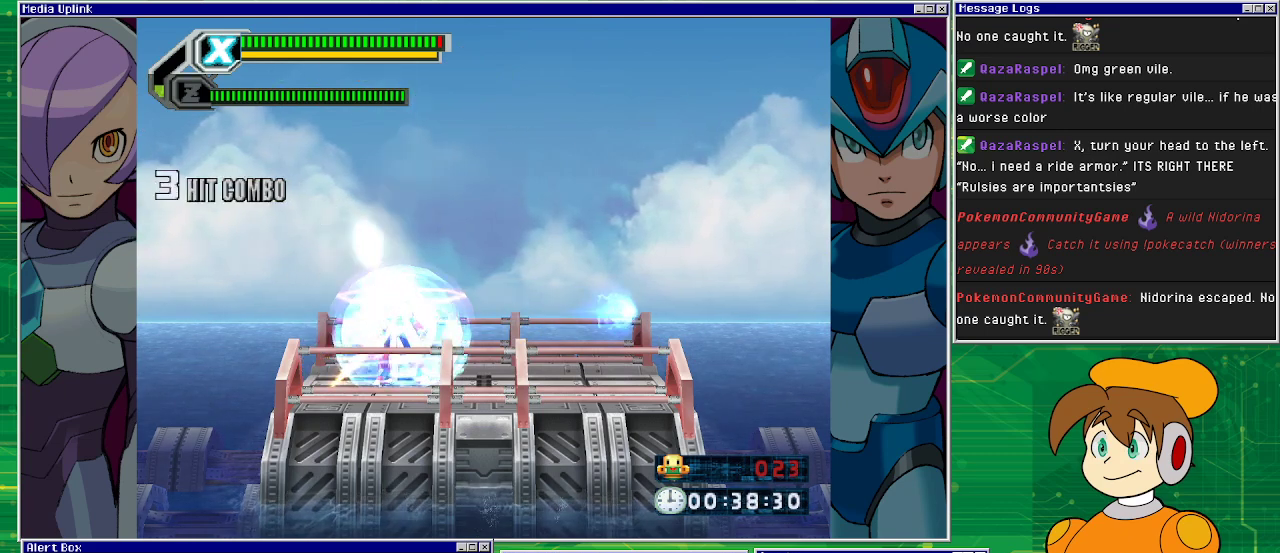
Gameplay with a controller (PlayStation layout); each line is a JSON object with the inputs held at the frame after it. "events" lists button and stick changes between this image and that frame as [ms after this image, input, new state], when the widget could be followed in between. Not read: L2 L3 R2 R3 right_stick.
{"buttons": ["DPAD_RIGHT"], "left_stick": "center", "events": [[100, "DPAD_RIGHT", "down"]]}
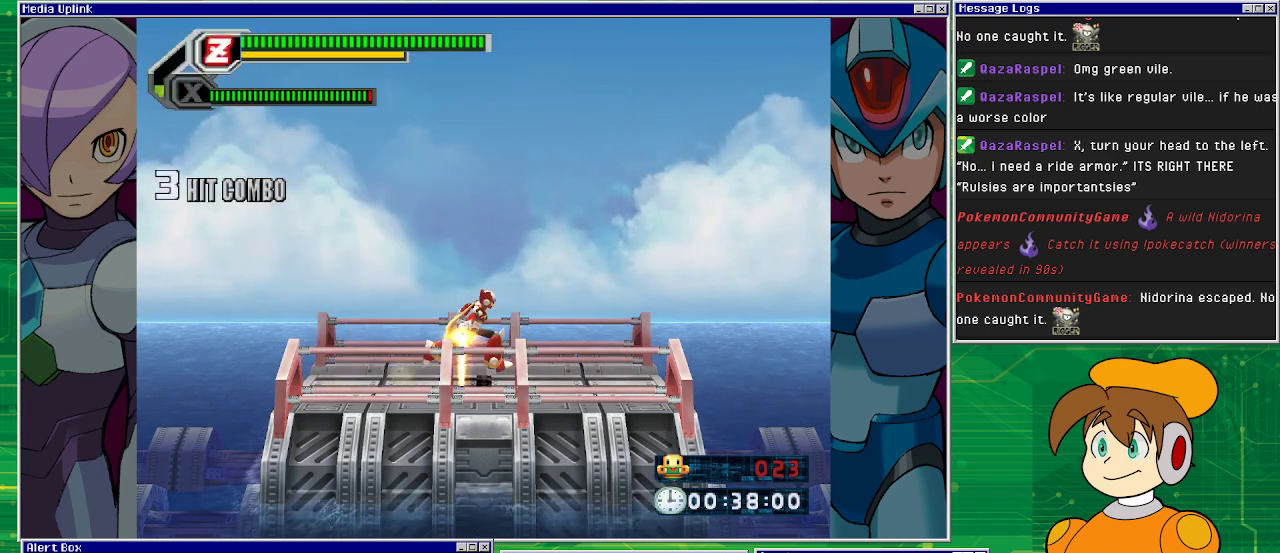
{"buttons": ["DPAD_LEFT"], "left_stick": "center", "events": [[167, "DPAD_RIGHT", "up"], [333, "DPAD_LEFT", "down"]]}
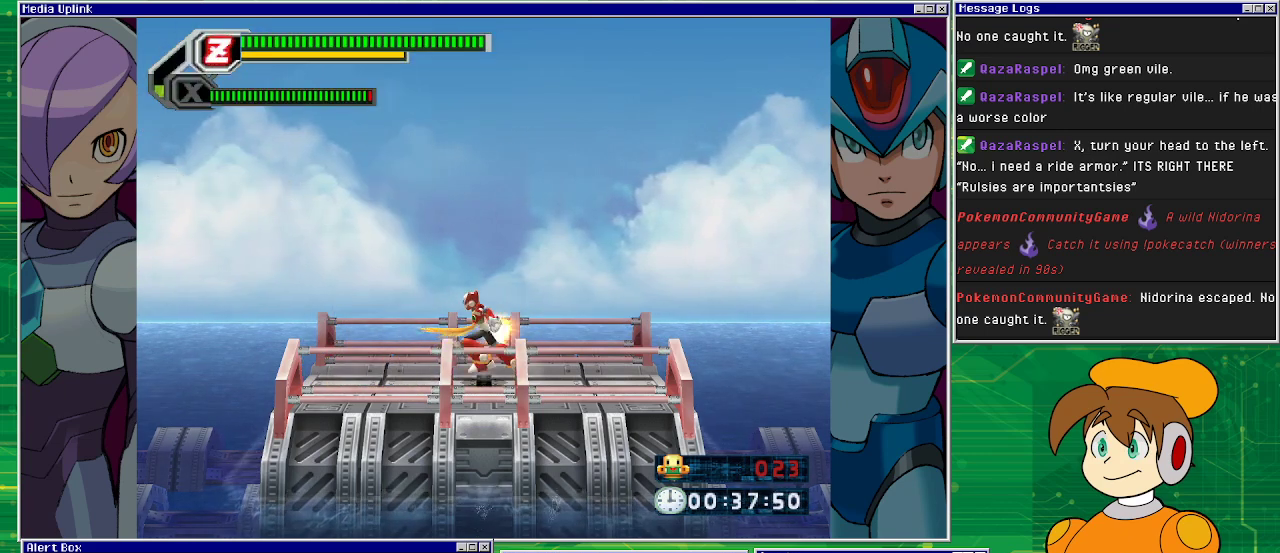
{"buttons": [], "left_stick": "center", "events": [[133, "DPAD_LEFT", "up"]]}
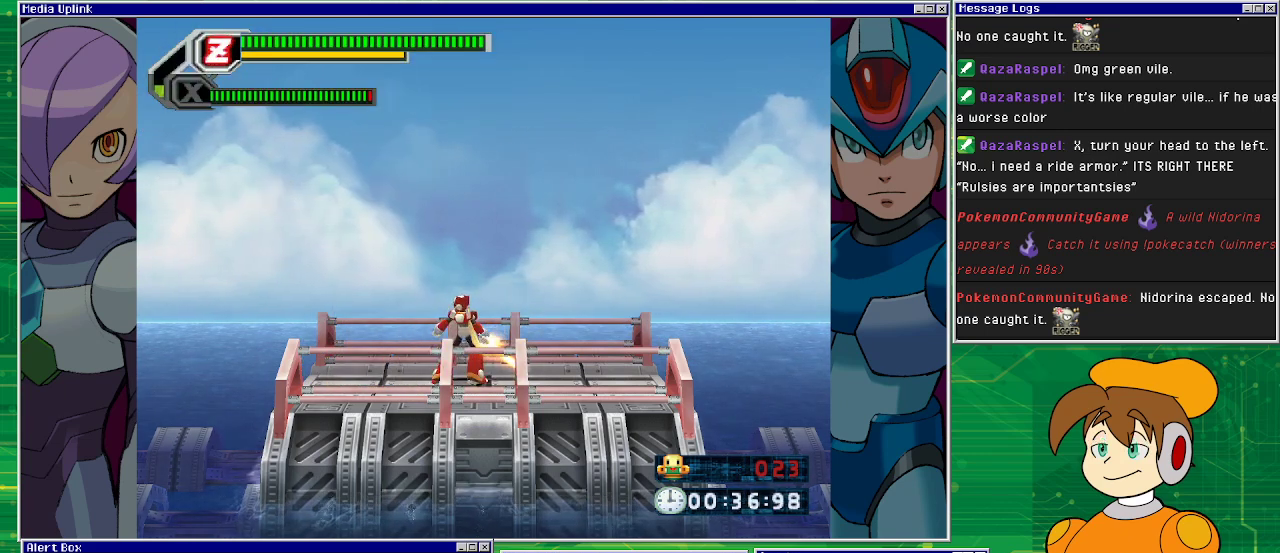
{"buttons": [], "left_stick": "center", "events": []}
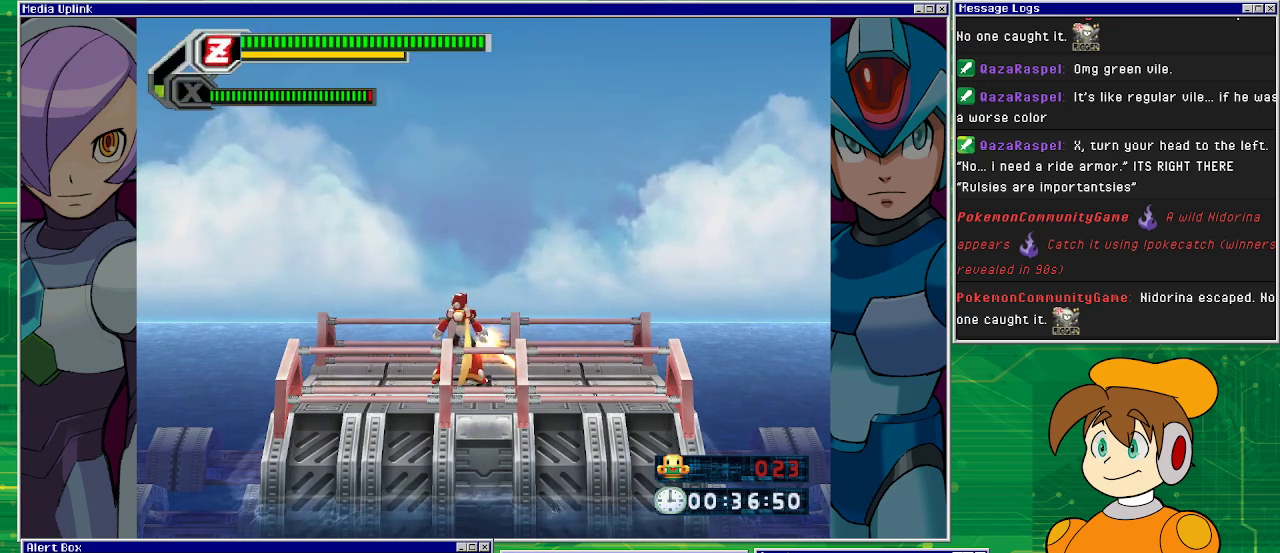
{"buttons": [], "left_stick": "center", "events": []}
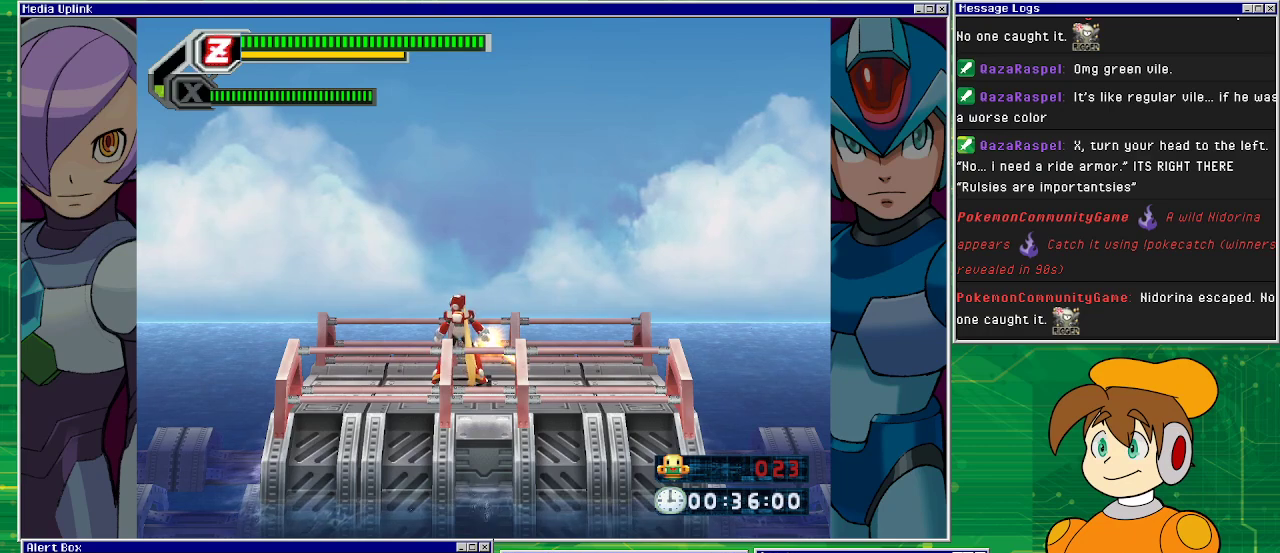
{"buttons": [], "left_stick": "center", "events": []}
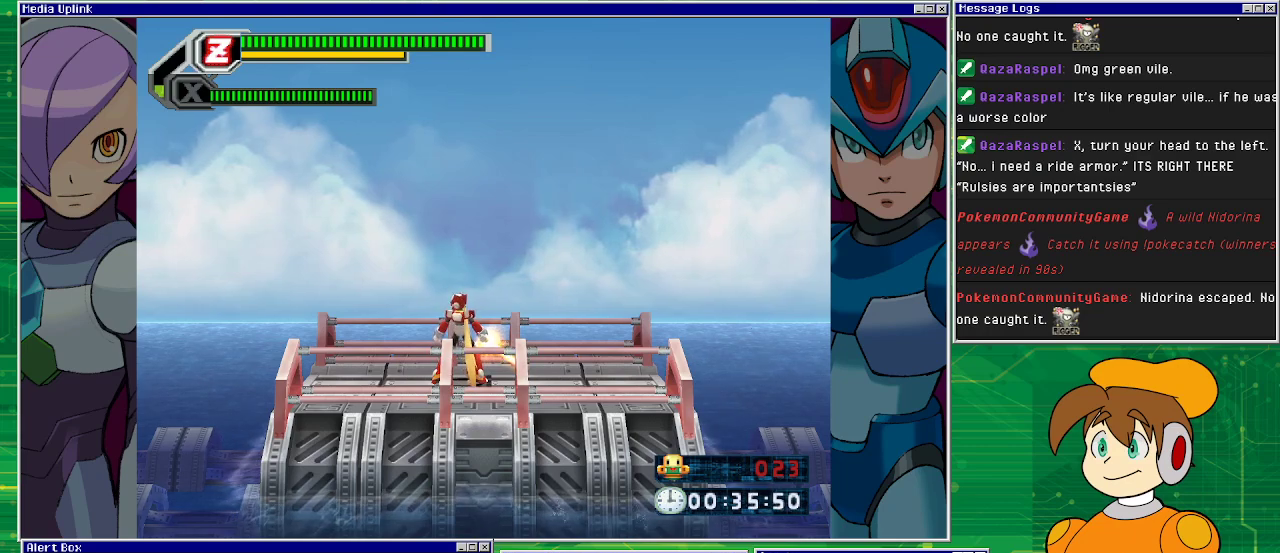
{"buttons": [], "left_stick": "center", "events": []}
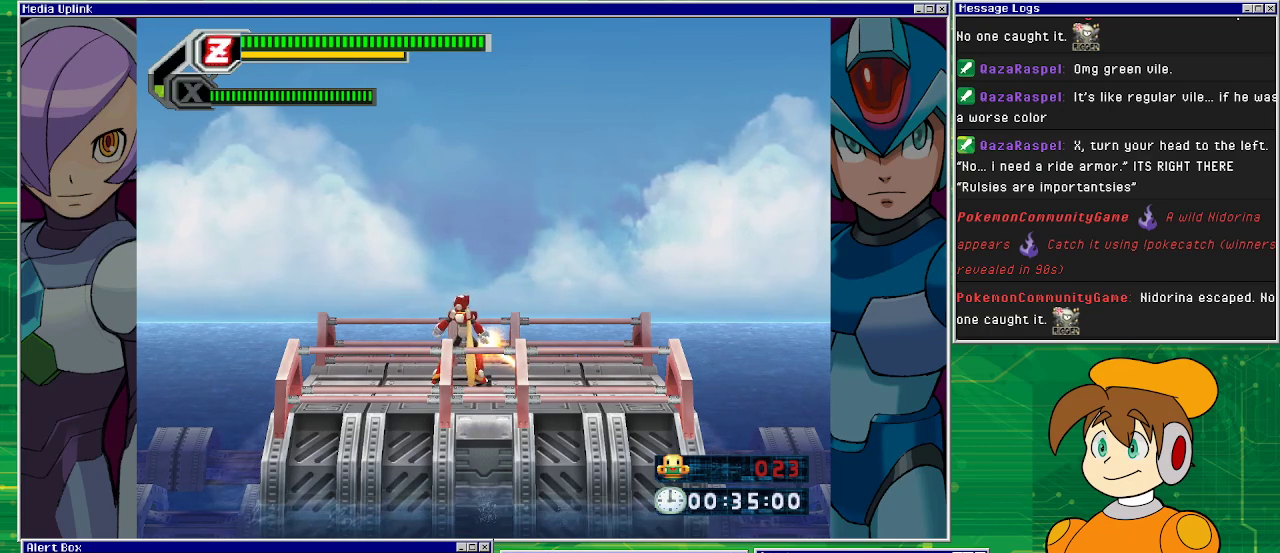
{"buttons": [], "left_stick": "center", "events": []}
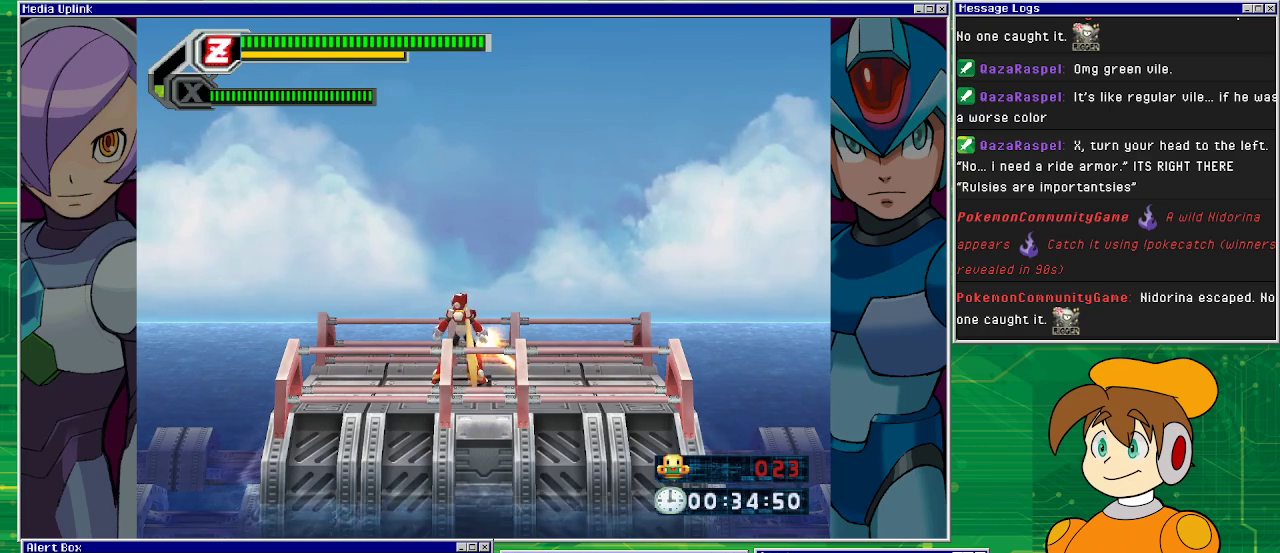
{"buttons": [], "left_stick": "center", "events": []}
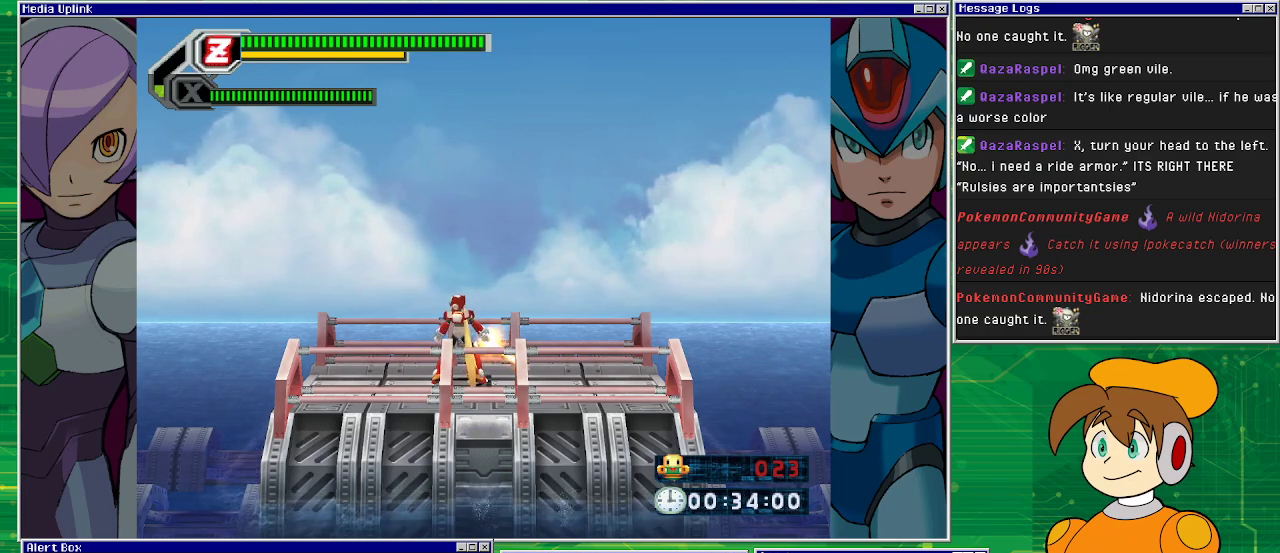
{"buttons": [], "left_stick": "center", "events": []}
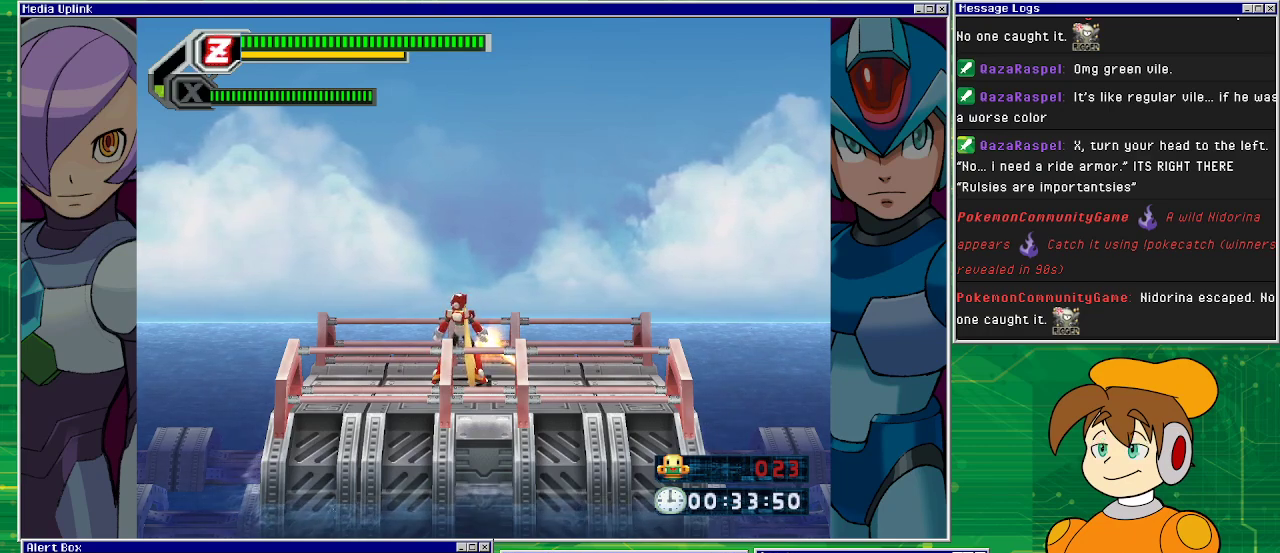
{"buttons": [], "left_stick": "center", "events": [[200, "DPAD_RIGHT", "down"], [267, "DPAD_RIGHT", "up"]]}
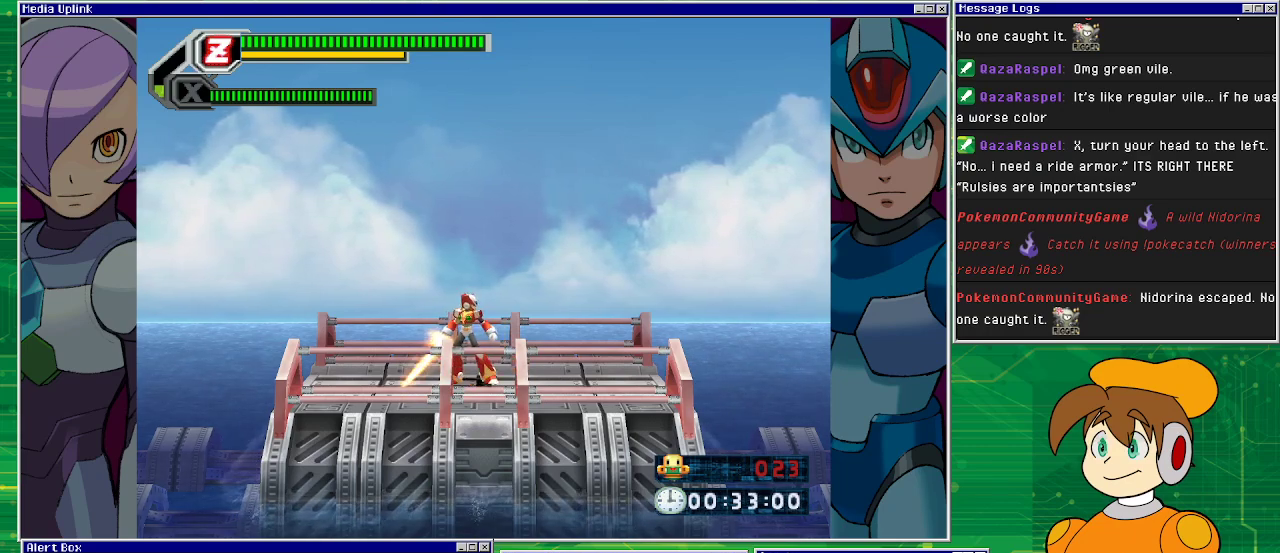
{"buttons": [], "left_stick": "center", "events": [[167, "DPAD_RIGHT", "down"], [500, "DPAD_RIGHT", "up"]]}
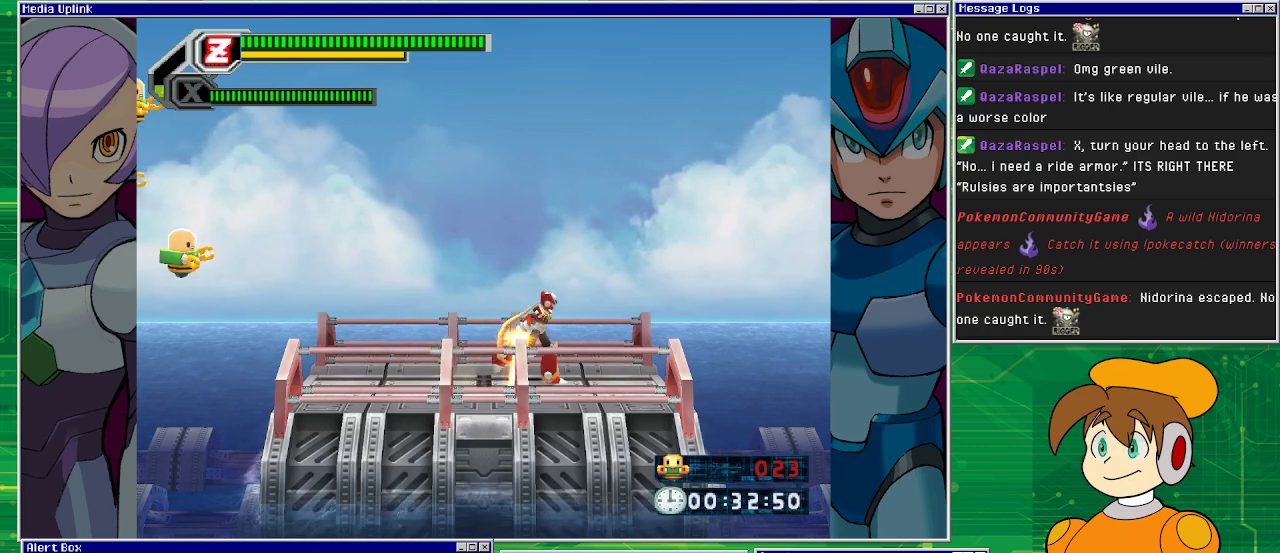
{"buttons": [], "left_stick": "center", "events": [[67, "DPAD_LEFT", "down"], [433, "DPAD_LEFT", "up"]]}
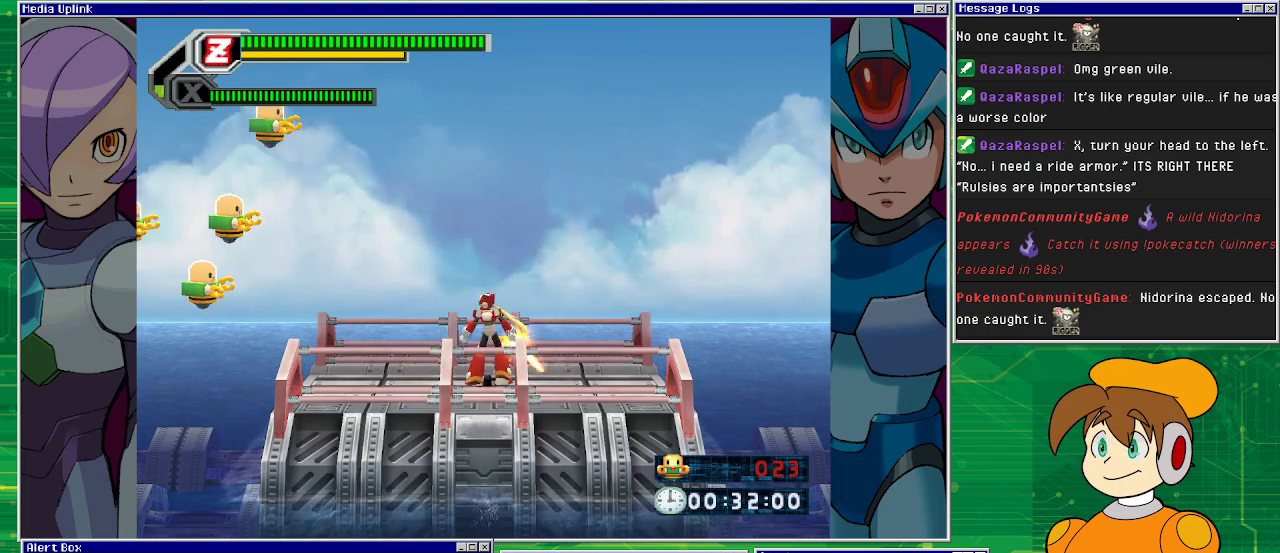
{"buttons": ["CROSS", "SQUARE", "DPAD_LEFT"], "left_stick": "center", "events": [[300, "DPAD_LEFT", "down"], [333, "CROSS", "down"], [500, "SQUARE", "down"]]}
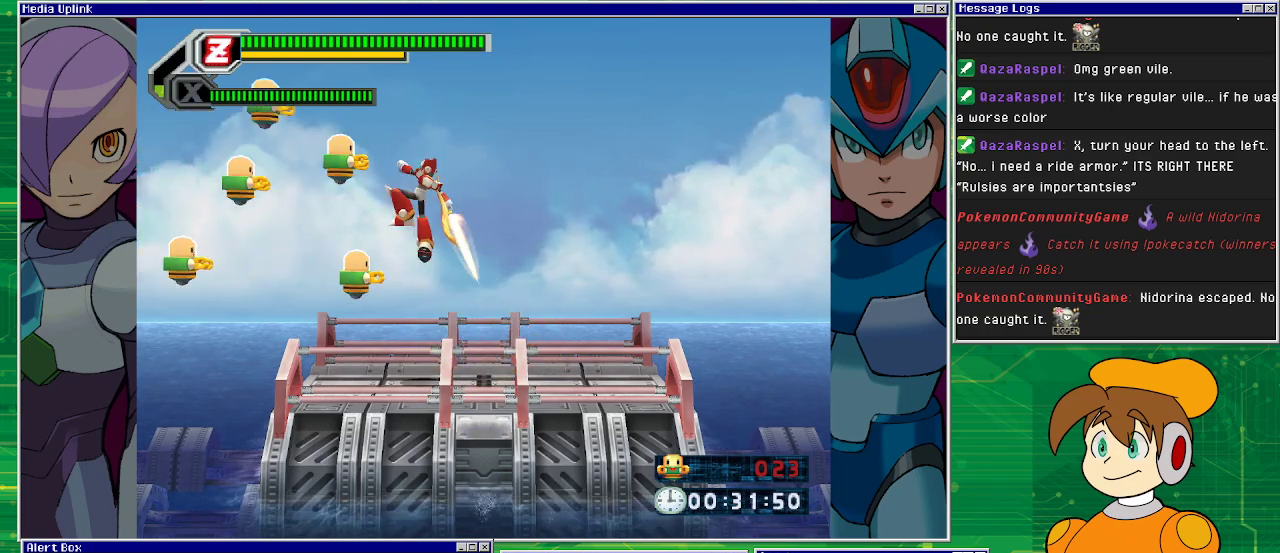
{"buttons": ["SQUARE"], "left_stick": "center", "events": [[67, "CROSS", "up"], [100, "DPAD_LEFT", "up"], [100, "SQUARE", "up"], [167, "SQUARE", "down"], [267, "SQUARE", "up"], [300, "SQUARE", "down"], [400, "SQUARE", "up"], [467, "SQUARE", "down"]]}
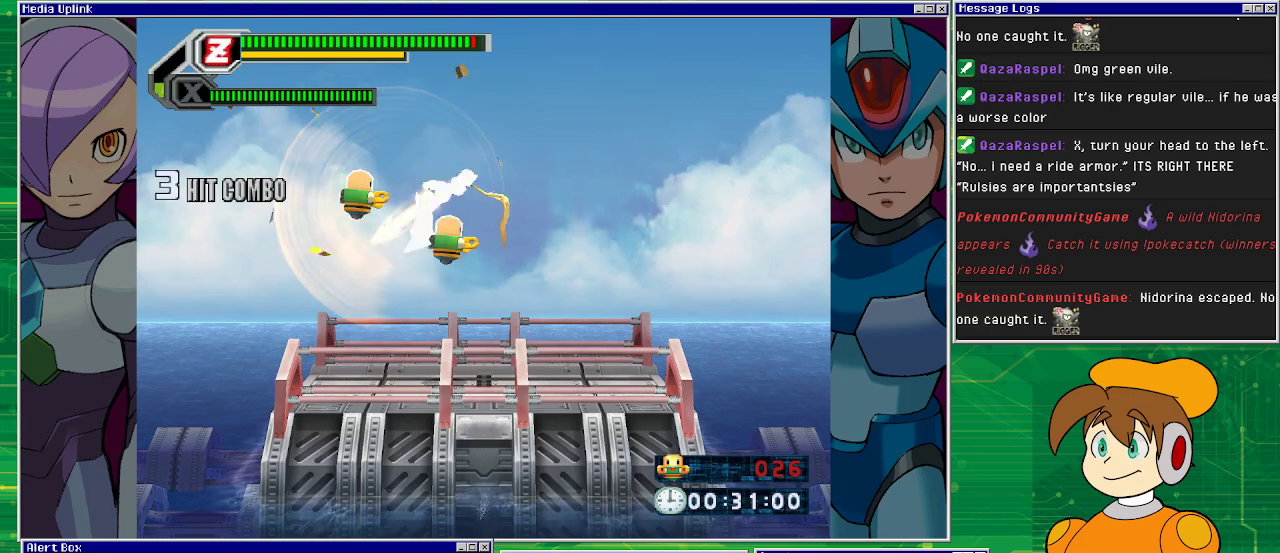
{"buttons": ["DPAD_RIGHT"], "left_stick": "center", "events": [[33, "SQUARE", "up"], [100, "SQUARE", "down"], [167, "SQUARE", "up"], [300, "SQUARE", "down"], [367, "DPAD_RIGHT", "down"], [400, "SQUARE", "up"]]}
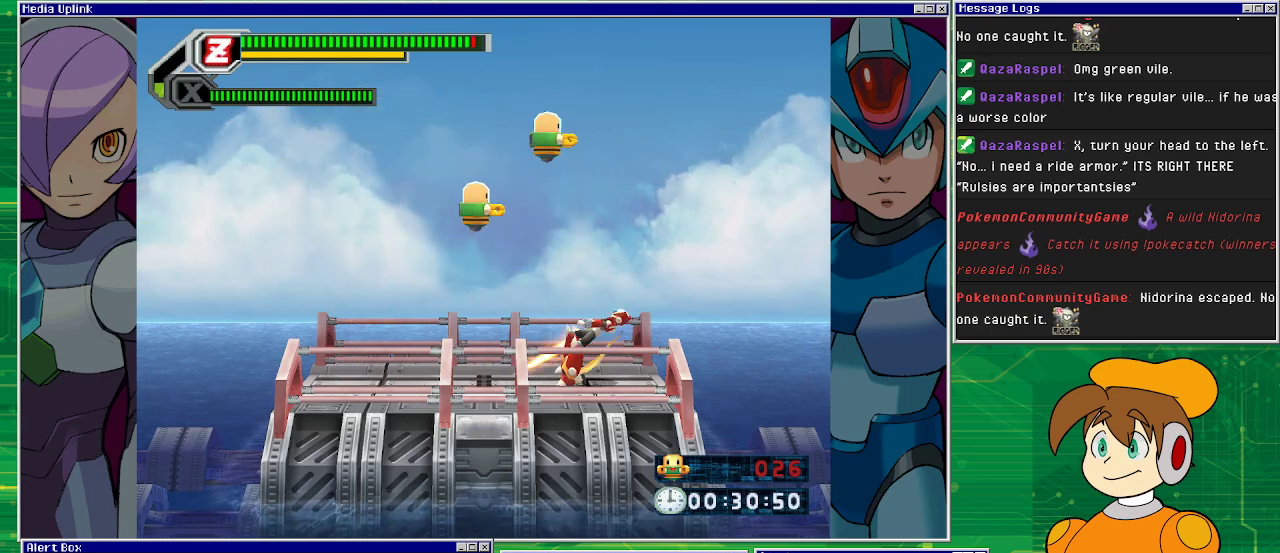
{"buttons": [], "left_stick": "center", "events": [[300, "CROSS", "down"], [333, "DPAD_RIGHT", "up"], [333, "SQUARE", "down"], [467, "CROSS", "up"], [467, "SQUARE", "up"]]}
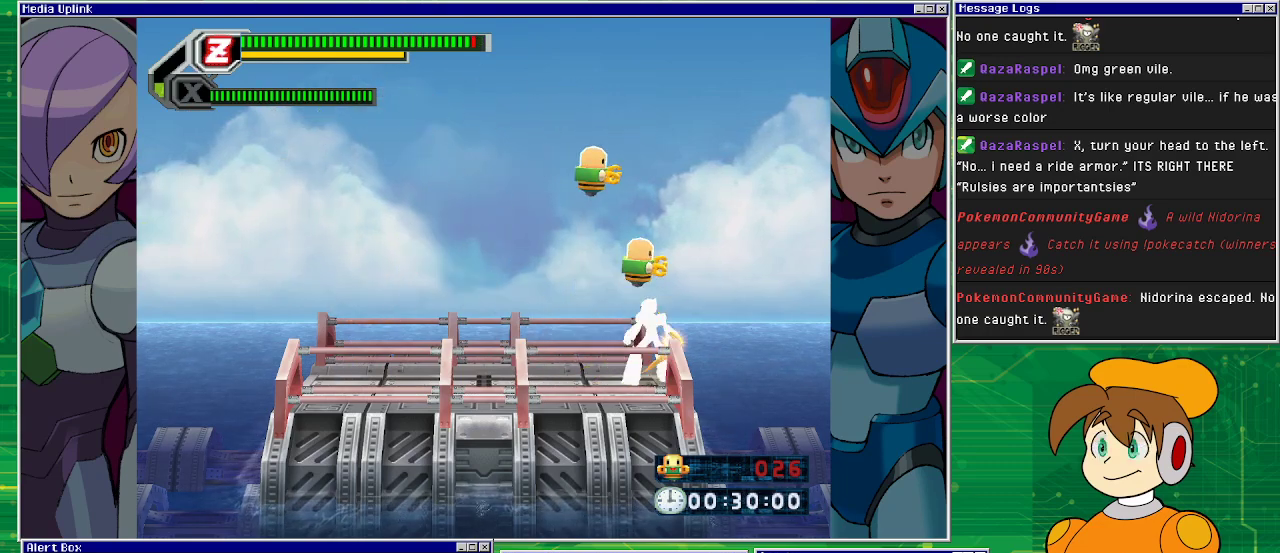
{"buttons": ["DPAD_RIGHT"], "left_stick": "center", "events": [[367, "CROSS", "down"], [433, "SQUARE", "down"], [467, "CROSS", "up"], [500, "DPAD_RIGHT", "down"], [500, "SQUARE", "up"]]}
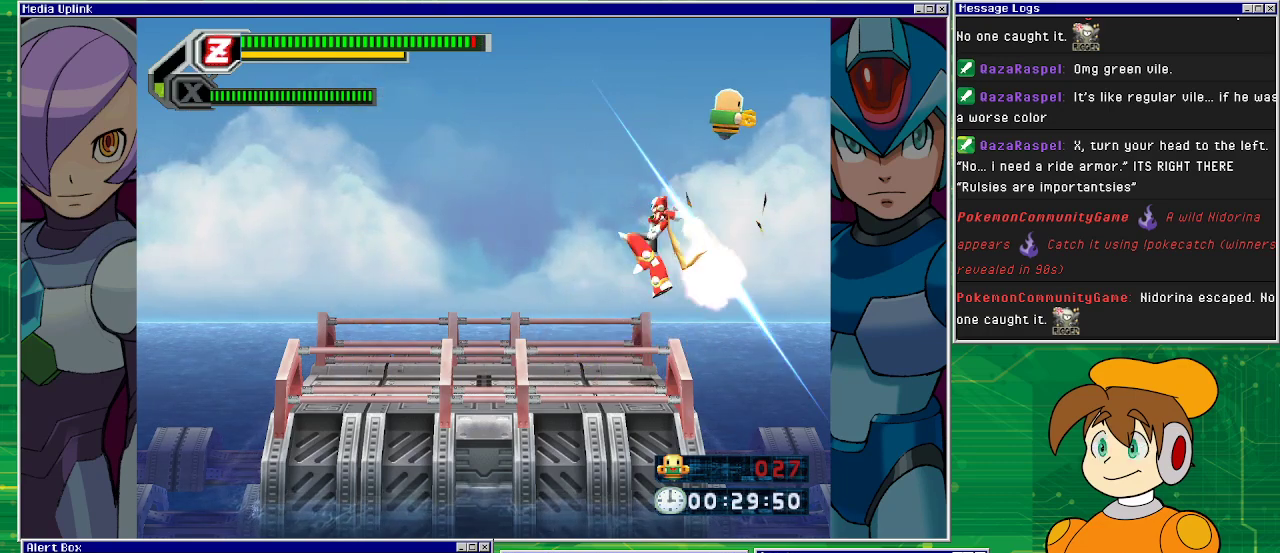
{"buttons": ["DPAD_LEFT"], "left_stick": "center", "events": [[100, "DPAD_RIGHT", "up"], [100, "SQUARE", "down"], [167, "SQUARE", "up"], [333, "DPAD_LEFT", "down"]]}
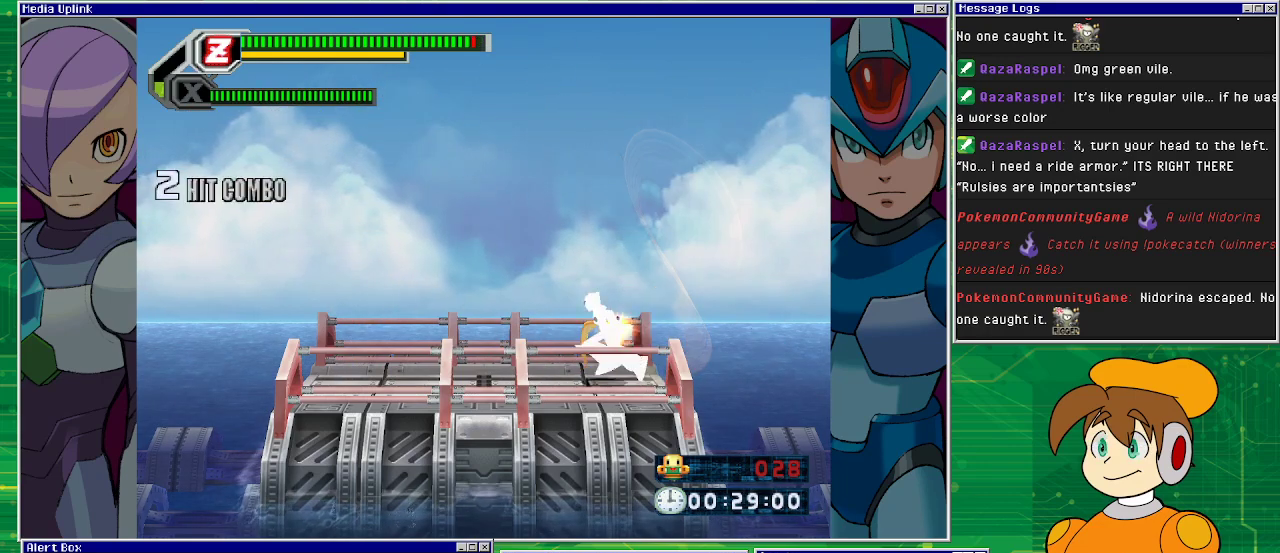
{"buttons": ["DPAD_RIGHT"], "left_stick": "center", "events": [[400, "DPAD_LEFT", "up"], [500, "DPAD_RIGHT", "down"]]}
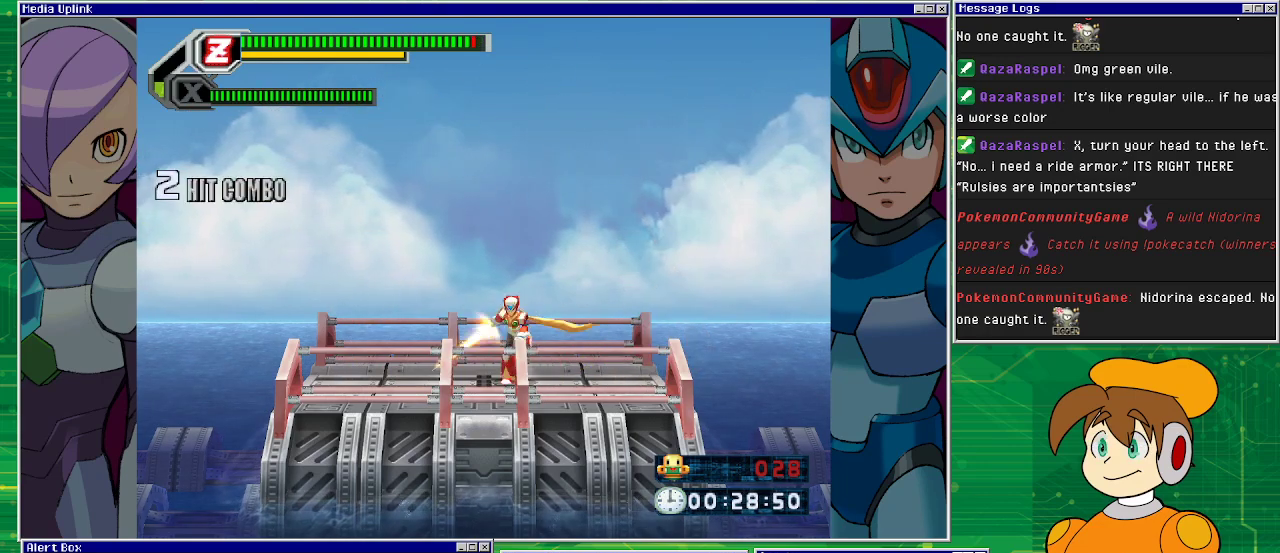
{"buttons": ["SQUARE"], "left_stick": "center", "events": [[33, "SQUARE", "down"], [67, "DPAD_RIGHT", "up"]]}
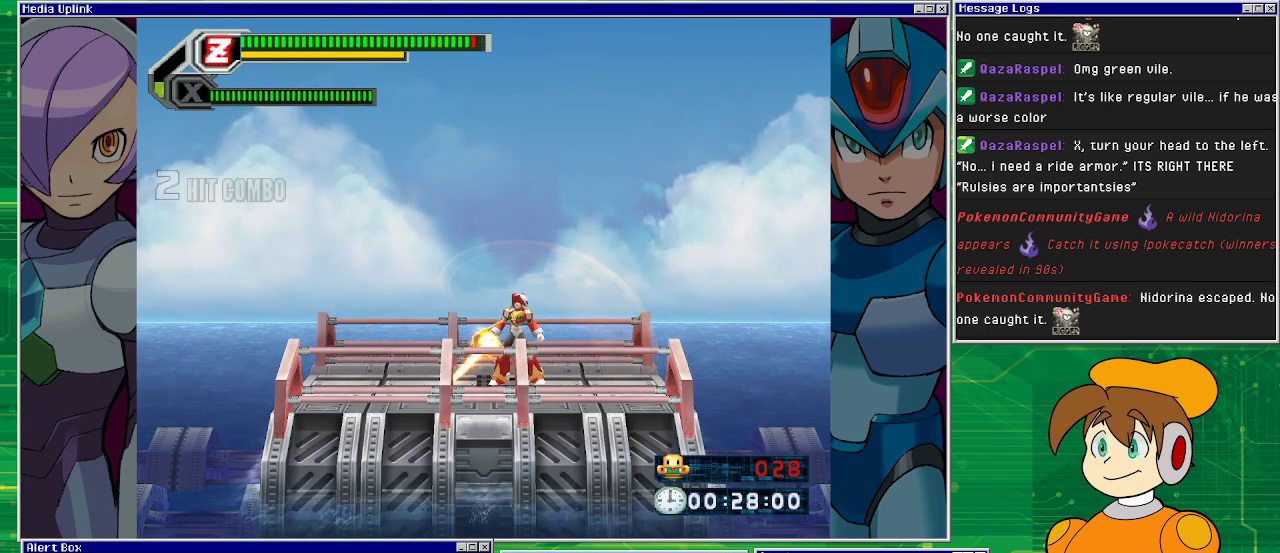
{"buttons": ["SQUARE"], "left_stick": "center", "events": []}
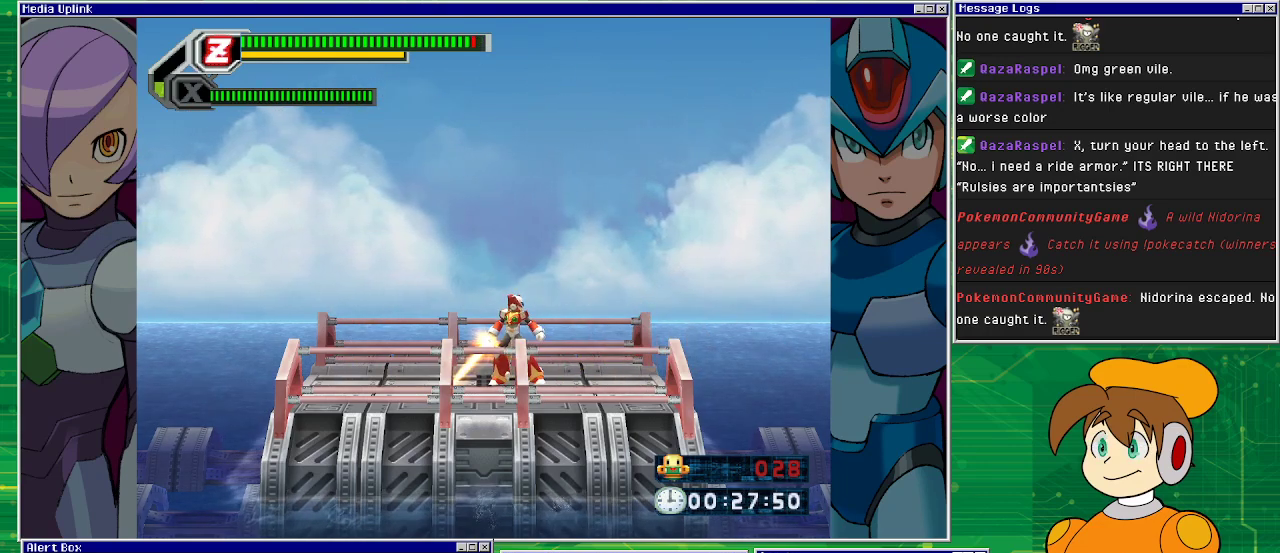
{"buttons": ["SQUARE"], "left_stick": "center", "events": [[67, "SQUARE", "up"], [200, "SQUARE", "down"], [300, "SQUARE", "up"], [333, "SQUARE", "down"], [433, "SQUARE", "up"], [500, "SQUARE", "down"]]}
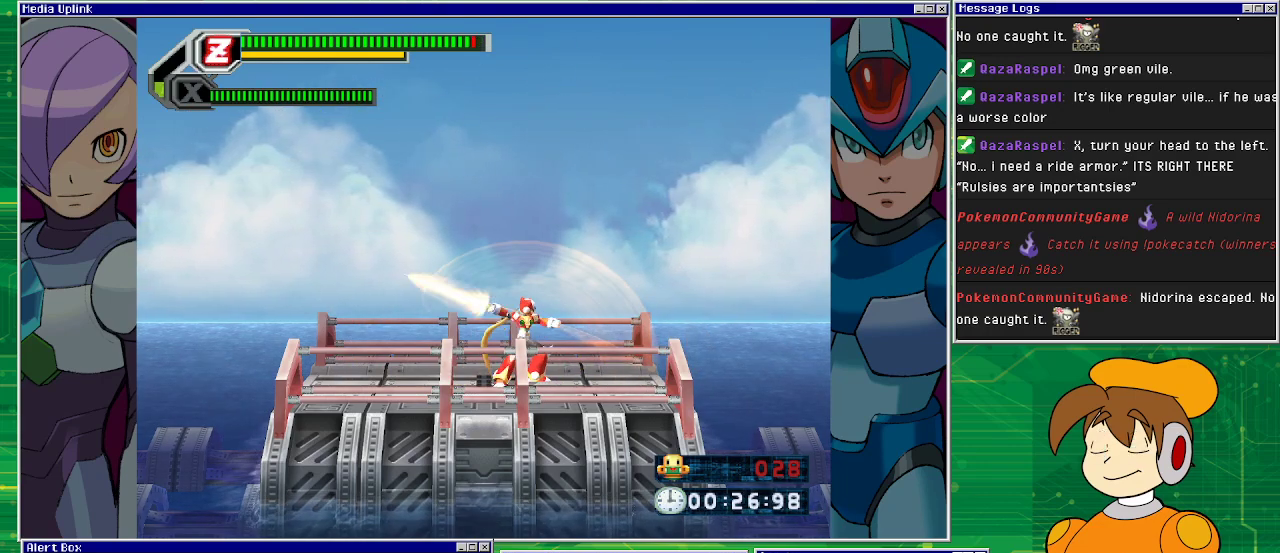
{"buttons": [], "left_stick": "center", "events": [[100, "SQUARE", "up"]]}
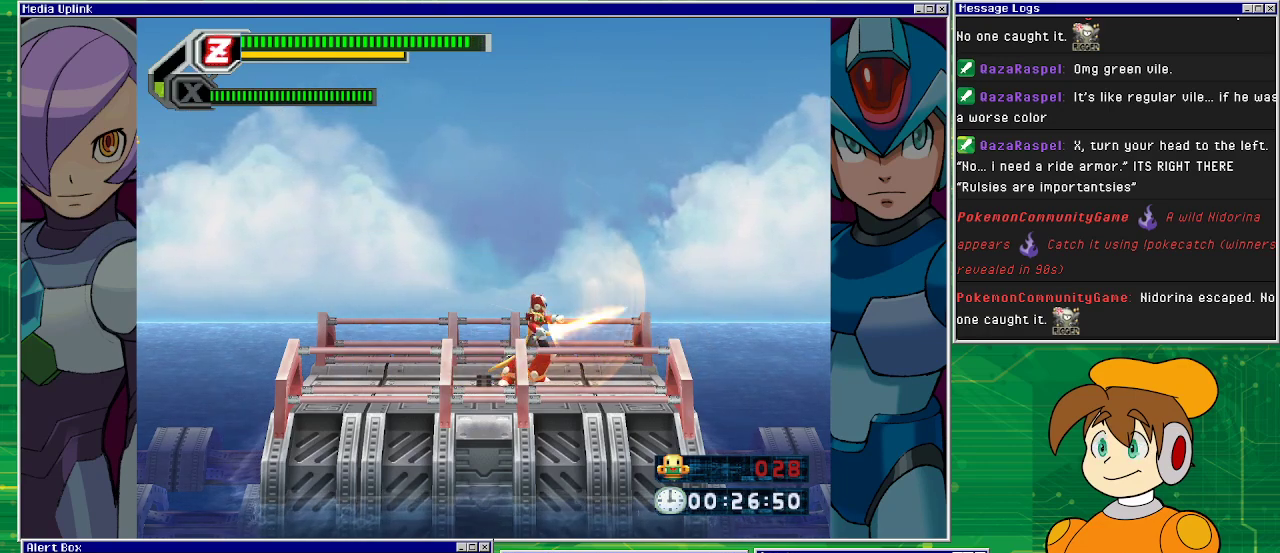
{"buttons": [], "left_stick": "center", "events": []}
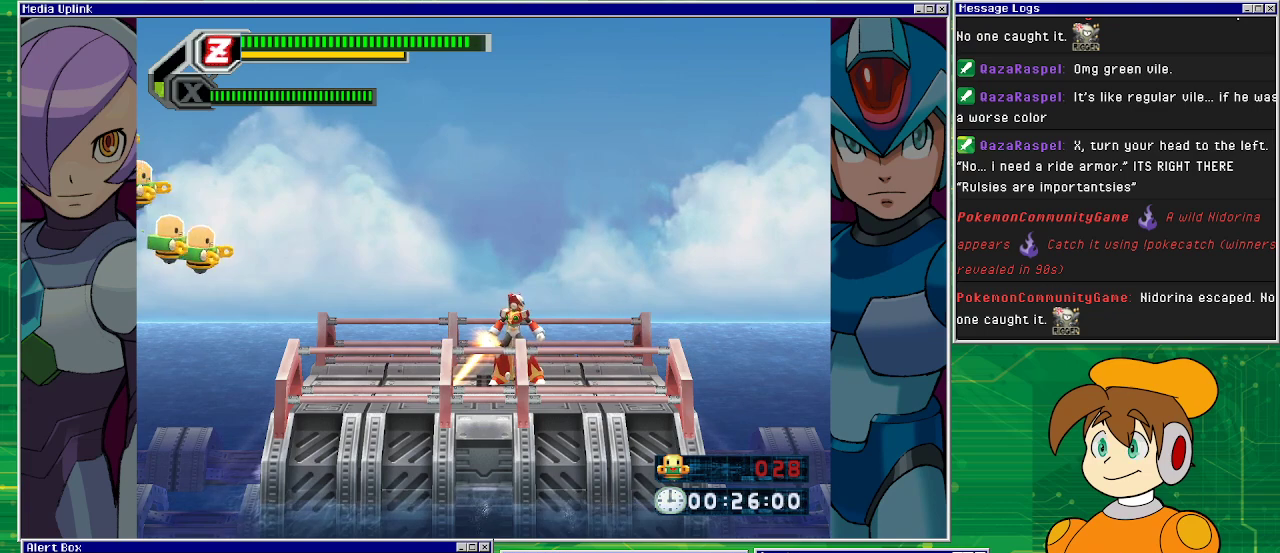
{"buttons": [], "left_stick": "center", "events": [[133, "DPAD_LEFT", "down"], [300, "DPAD_LEFT", "up"]]}
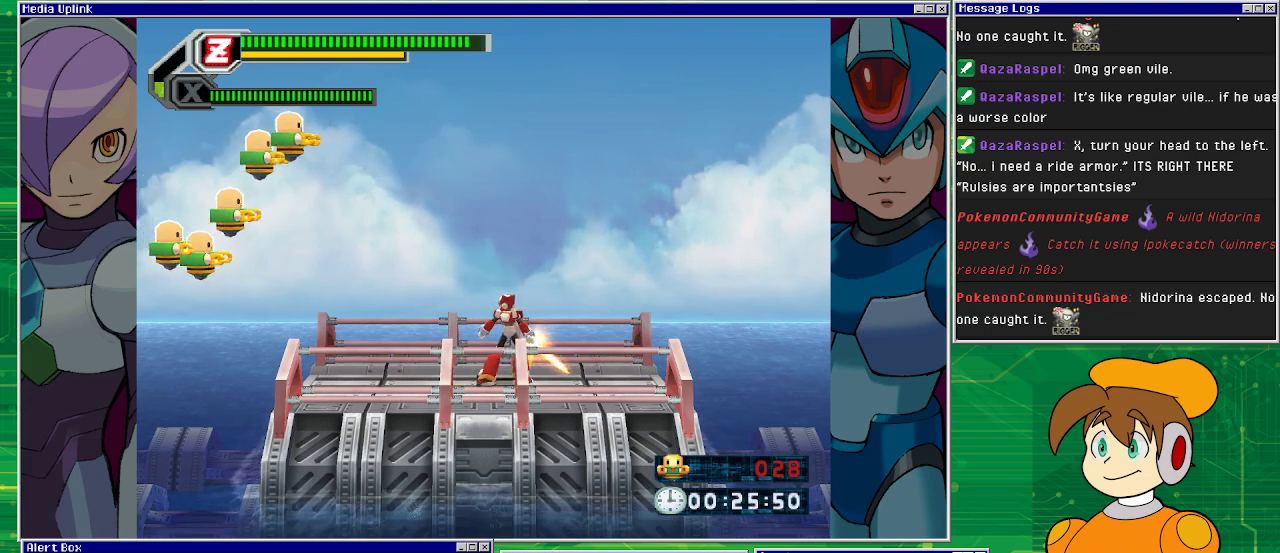
{"buttons": [], "left_stick": "center", "events": [[67, "DPAD_LEFT", "down"], [100, "CROSS", "down"], [200, "SQUARE", "down"], [267, "CROSS", "up"], [300, "DPAD_LEFT", "up"], [300, "SQUARE", "up"], [333, "SQUARE", "down"], [433, "SQUARE", "up"]]}
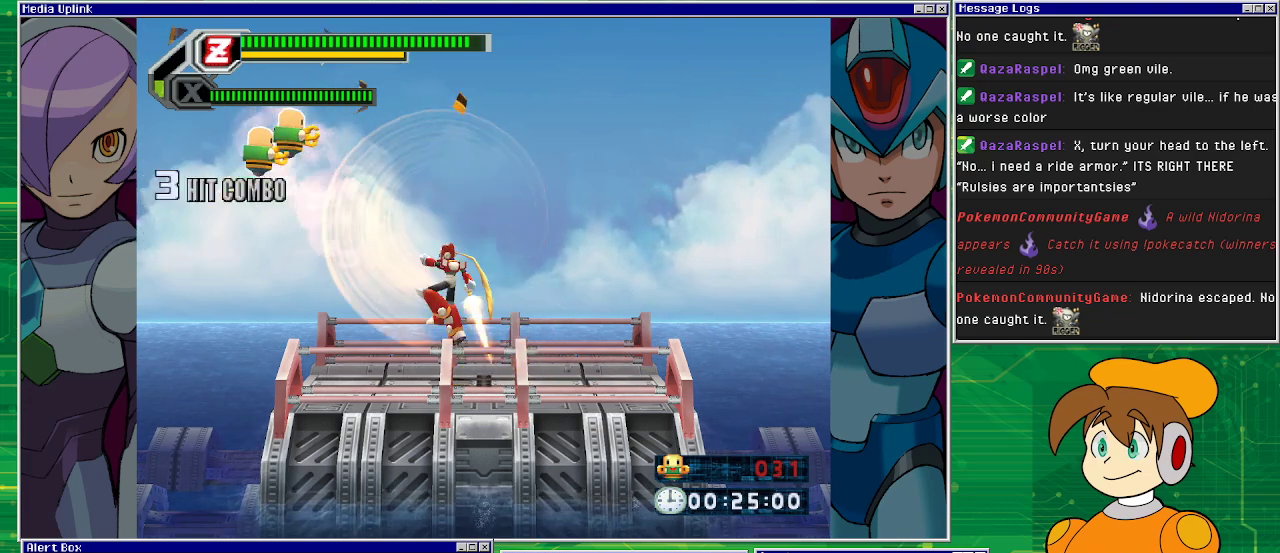
{"buttons": ["CROSS", "SQUARE", "DPAD_LEFT"], "left_stick": "center", "events": [[200, "DPAD_RIGHT", "down"], [367, "CROSS", "down"], [400, "DPAD_RIGHT", "up"], [433, "DPAD_LEFT", "down"], [467, "SQUARE", "down"]]}
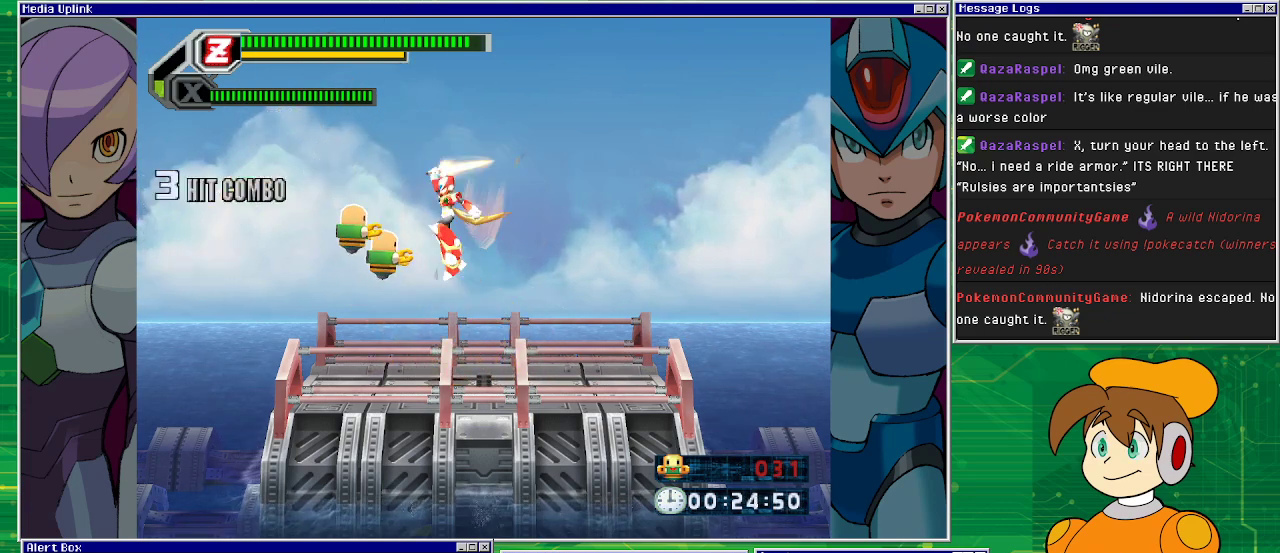
{"buttons": [], "left_stick": "center", "events": [[33, "CROSS", "up"], [33, "DPAD_LEFT", "up"], [33, "SQUARE", "up"], [167, "DPAD_RIGHT", "down"], [400, "DPAD_RIGHT", "up"]]}
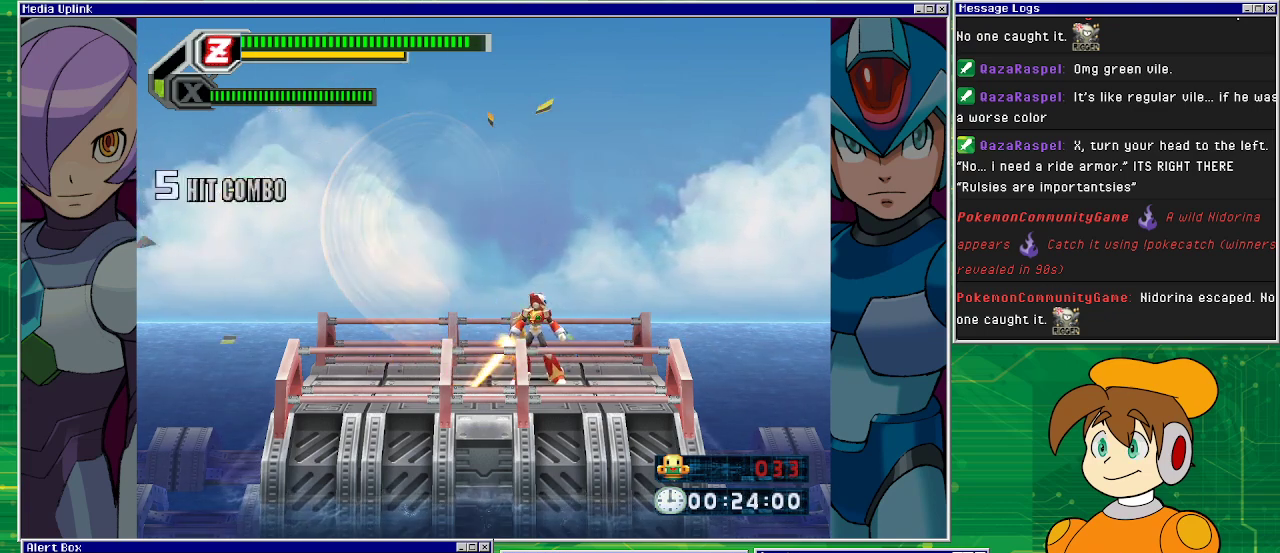
{"buttons": [], "left_stick": "center", "events": []}